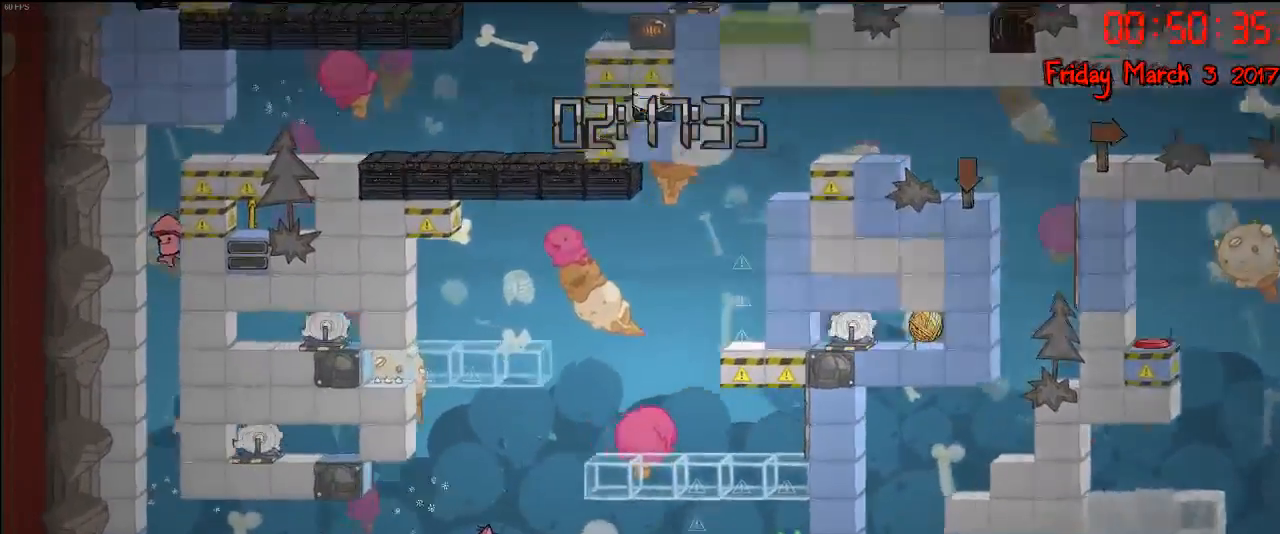
Gameplay with a controller (Xbox layout); each line is a JSON object with the inputs held at the frame after it. "events" lists button and stick changes between this image and that frame as [ms after this image, input, new state], when the widget could be followed in between.
{"buttons": [], "left_stick": "center", "right_stick": "center", "events": []}
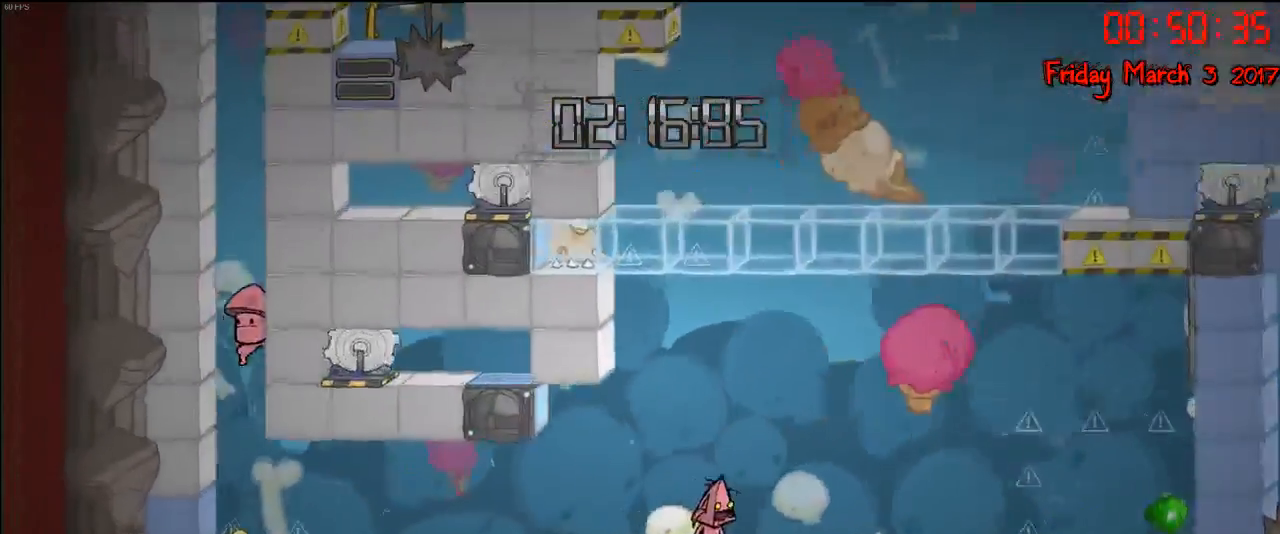
{"buttons": [], "left_stick": "center", "right_stick": "center", "events": [[317, "L1", "down"], [417, "L1", "up"]]}
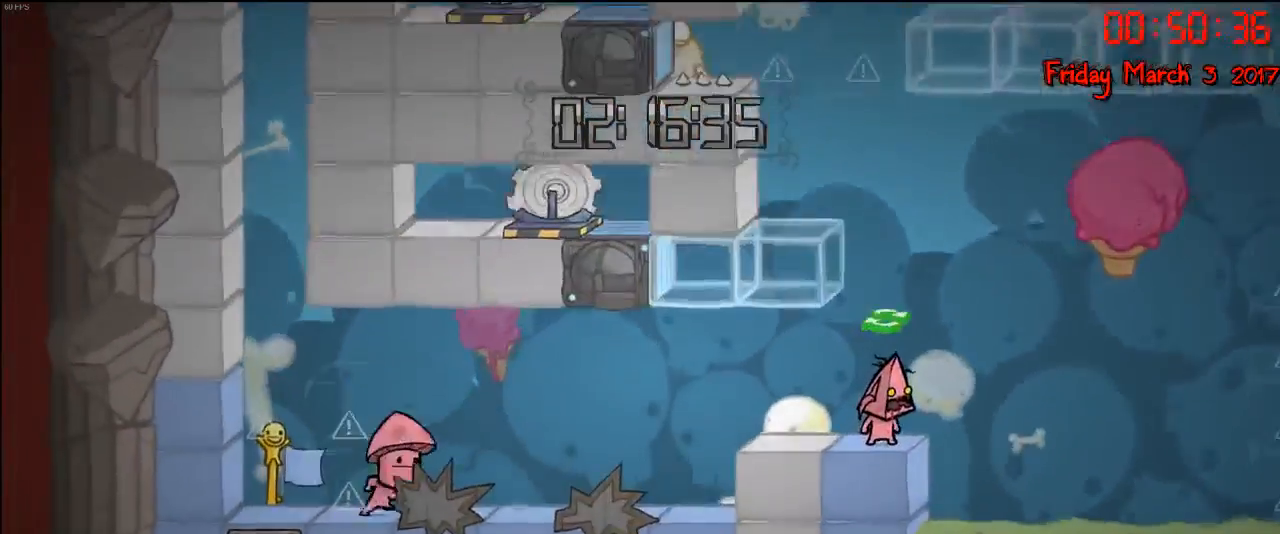
{"buttons": [], "left_stick": "center", "right_stick": "center", "events": [[33, "B", "down"], [133, "B", "up"], [350, "B", "down"], [433, "B", "up"]]}
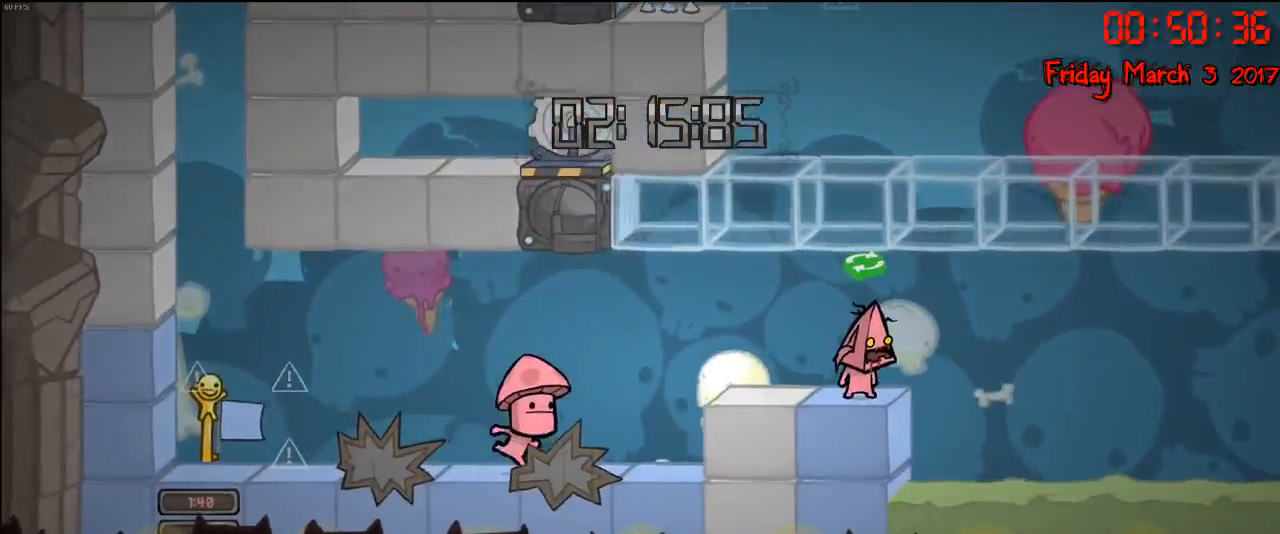
{"buttons": ["B"], "left_stick": "center", "right_stick": "center", "events": [[133, "B", "down"], [250, "B", "up"], [333, "B", "down"], [417, "B", "up"], [483, "B", "down"]]}
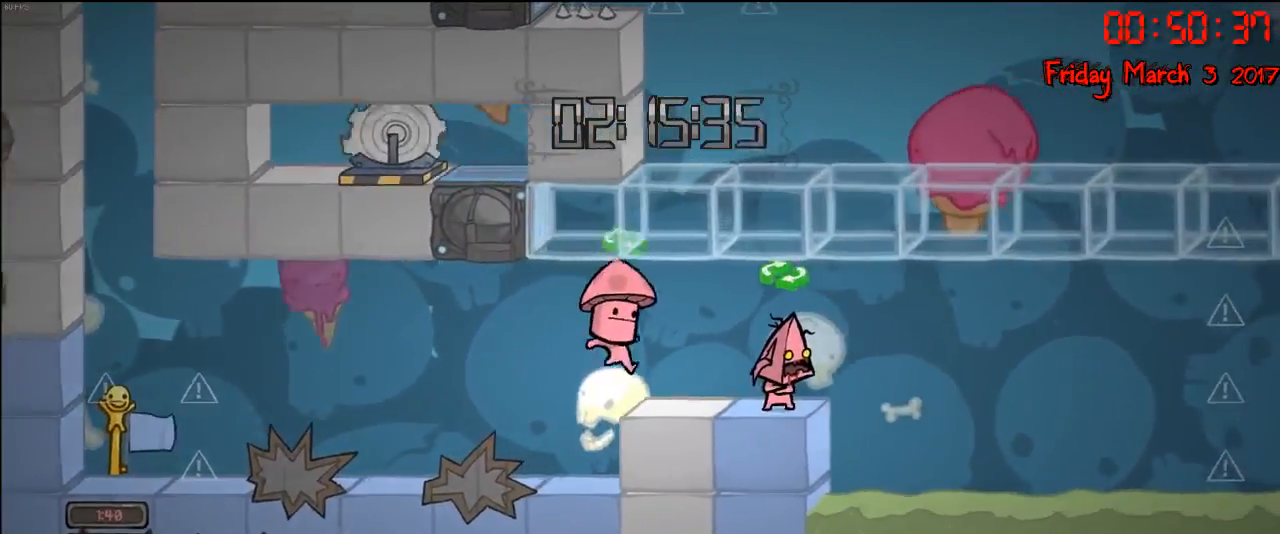
{"buttons": [], "left_stick": "center", "right_stick": "center", "events": [[50, "B", "up"], [167, "B", "down"], [250, "B", "up"], [300, "B", "down"], [400, "B", "up"]]}
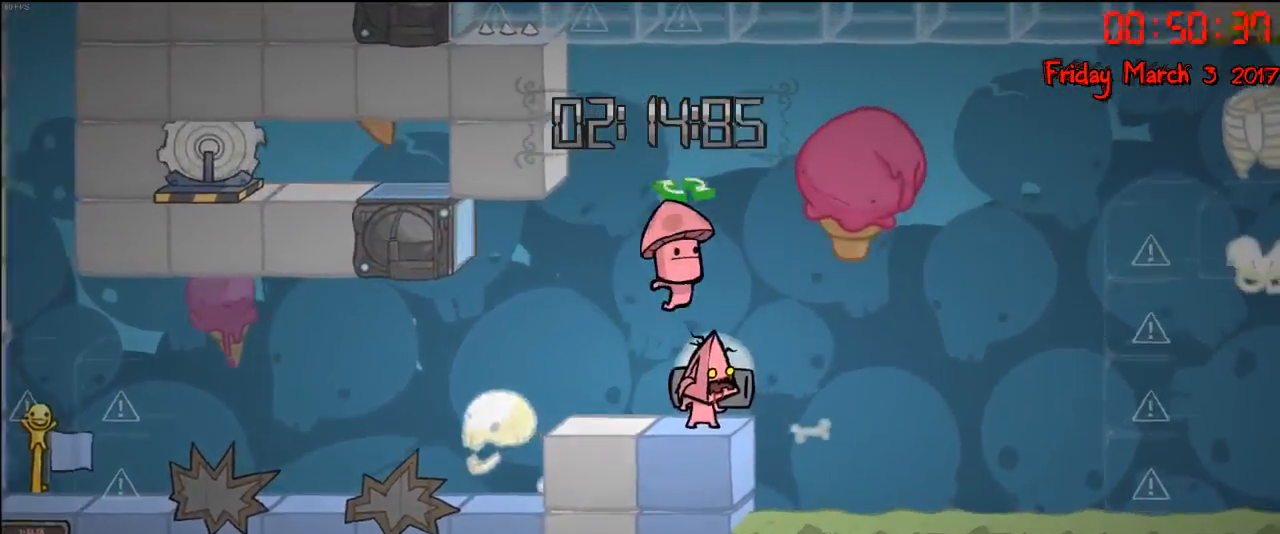
{"buttons": [], "left_stick": "center", "right_stick": "center", "events": []}
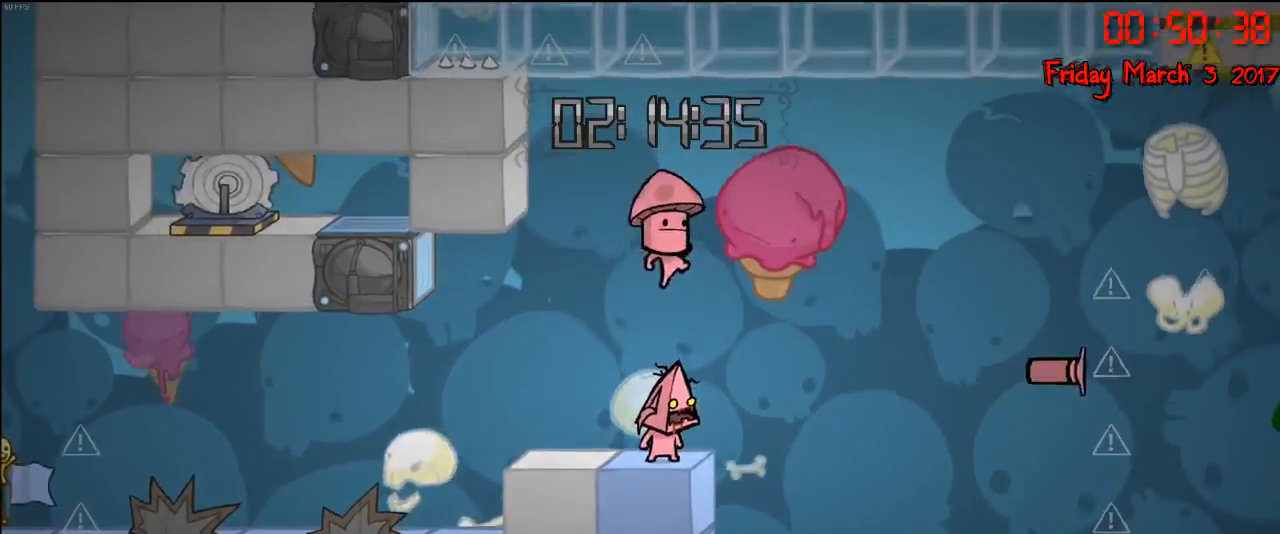
{"buttons": [], "left_stick": "center", "right_stick": "center", "events": [[283, "L1", "down"], [400, "L1", "up"]]}
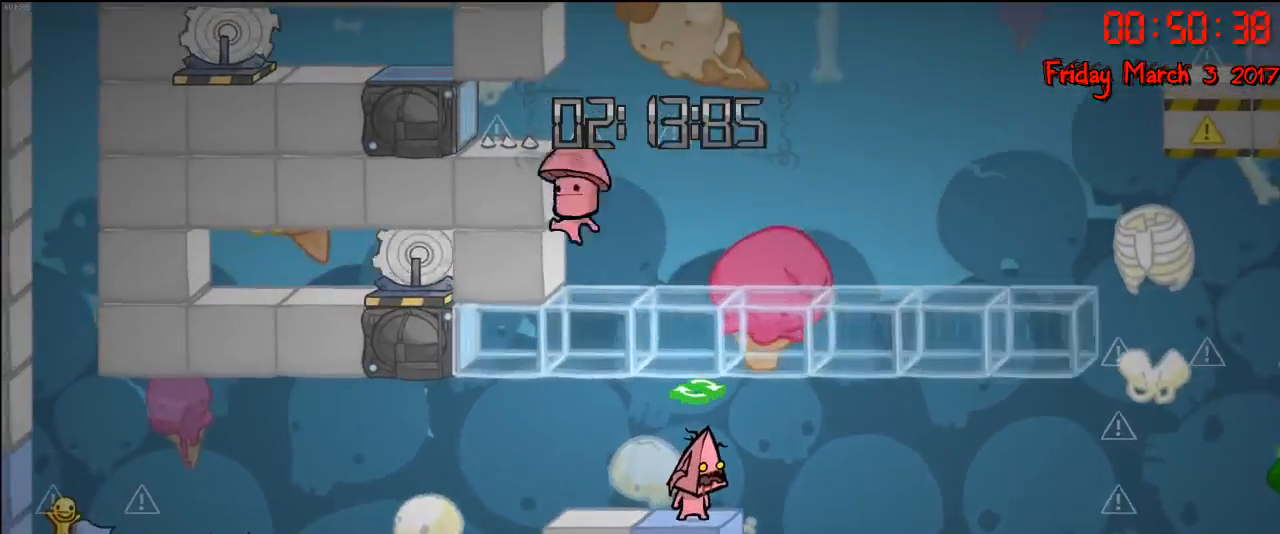
{"buttons": [], "left_stick": "center", "right_stick": "center", "events": [[400, "B", "down"], [483, "B", "up"]]}
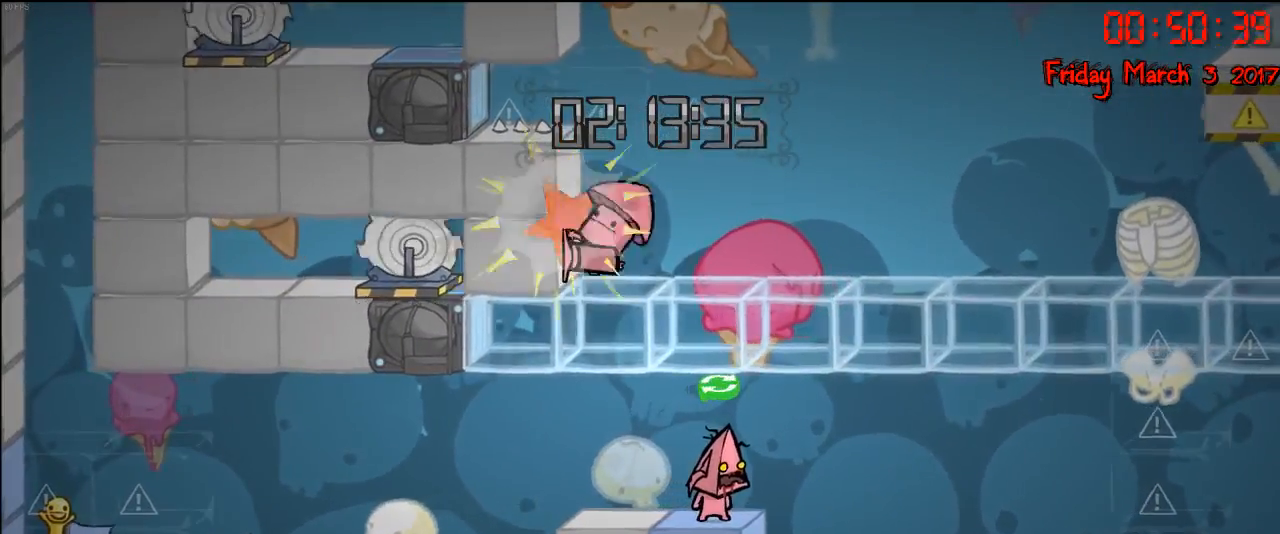
{"buttons": [], "left_stick": "center", "right_stick": "center", "events": [[350, "B", "down"], [450, "B", "up"]]}
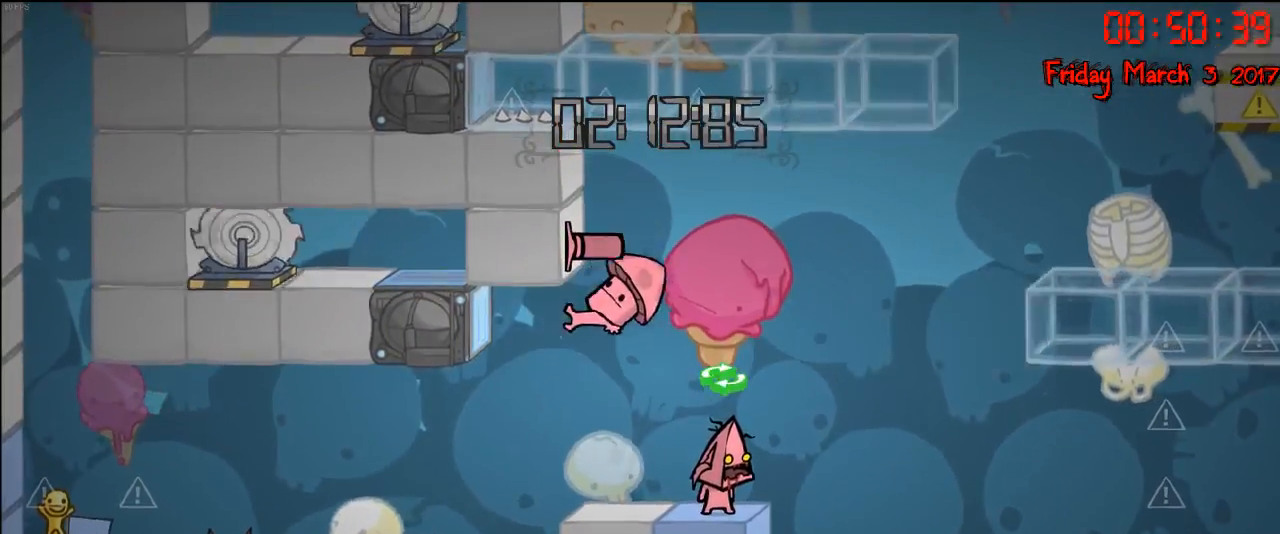
{"buttons": [], "left_stick": "center", "right_stick": "center", "events": [[150, "B", "down"], [267, "B", "up"], [367, "B", "down"], [500, "B", "up"]]}
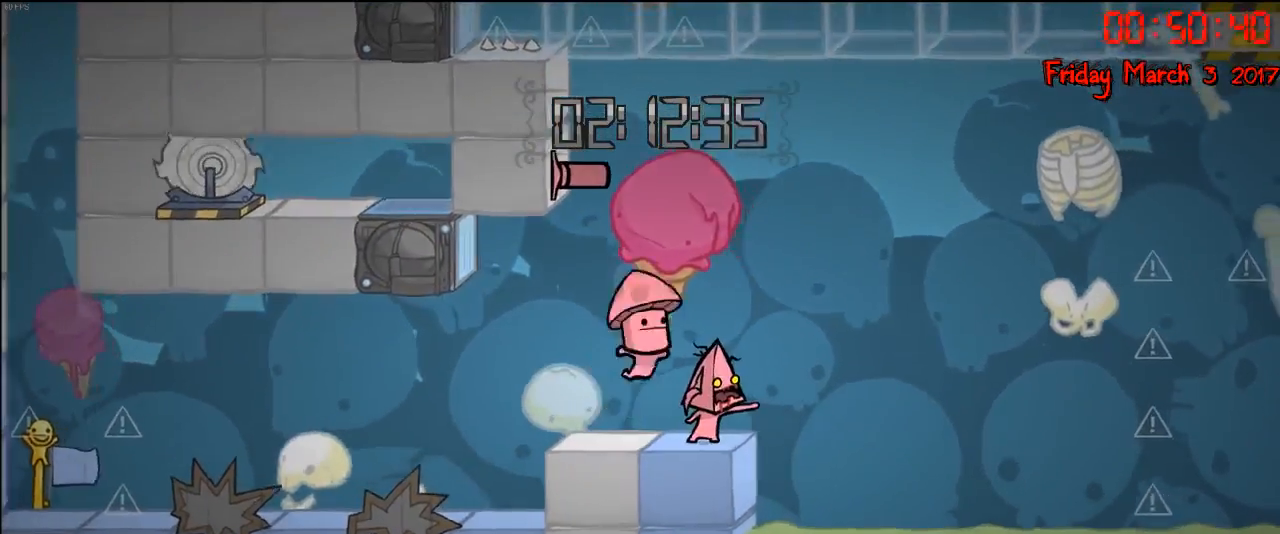
{"buttons": [], "left_stick": "center", "right_stick": "center", "events": []}
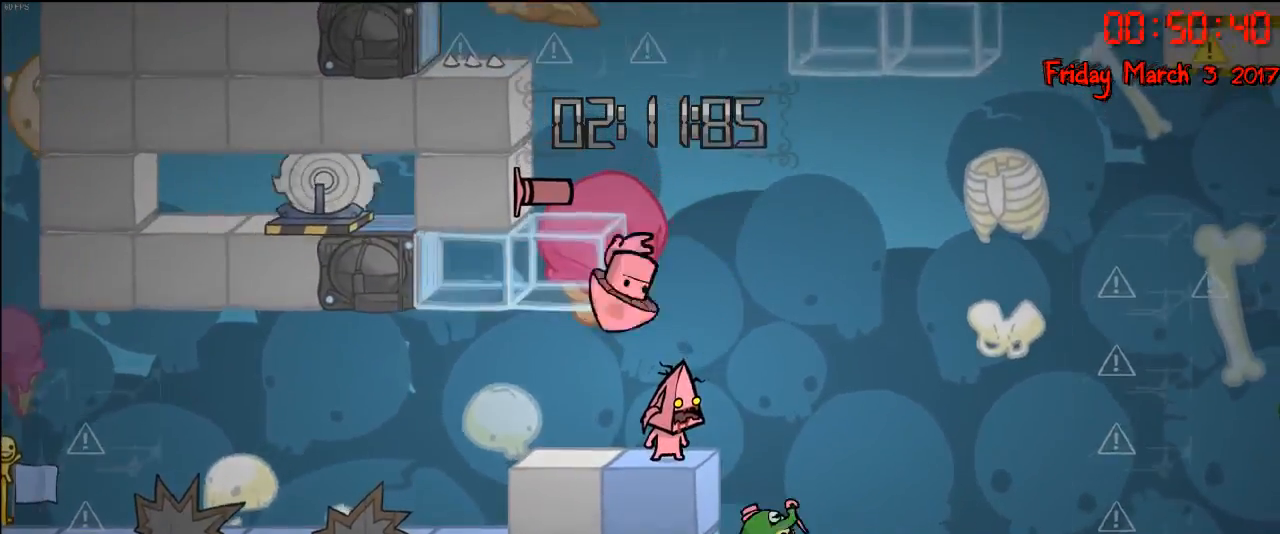
{"buttons": [], "left_stick": "center", "right_stick": "center", "events": []}
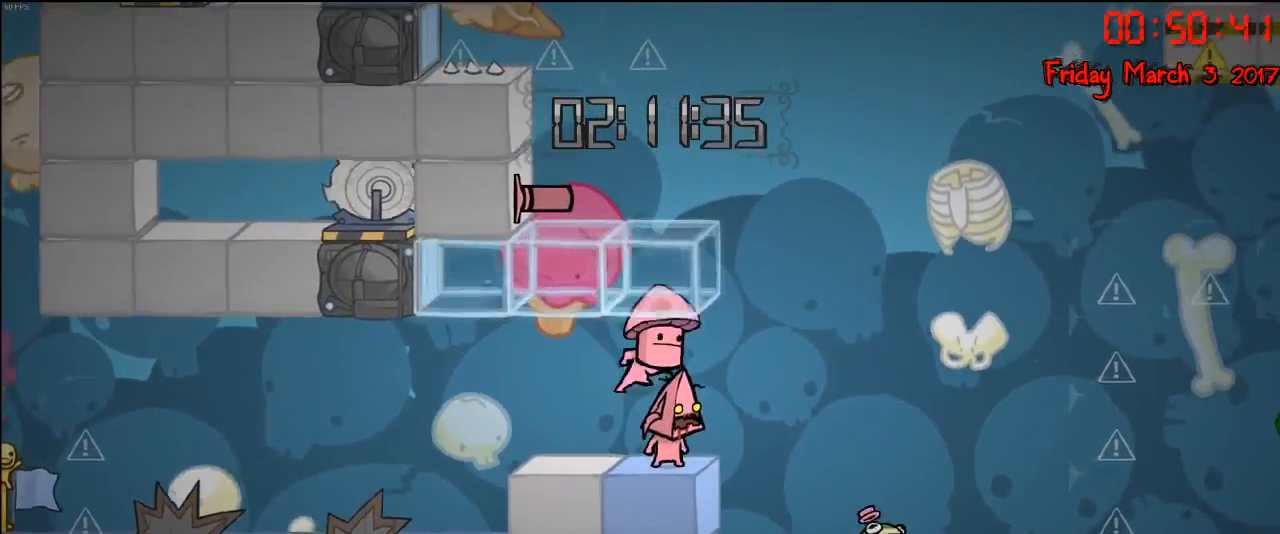
{"buttons": [], "left_stick": "right", "right_stick": "center", "events": [[33, "left_stick", "right"], [250, "A", "down"], [383, "A", "up"]]}
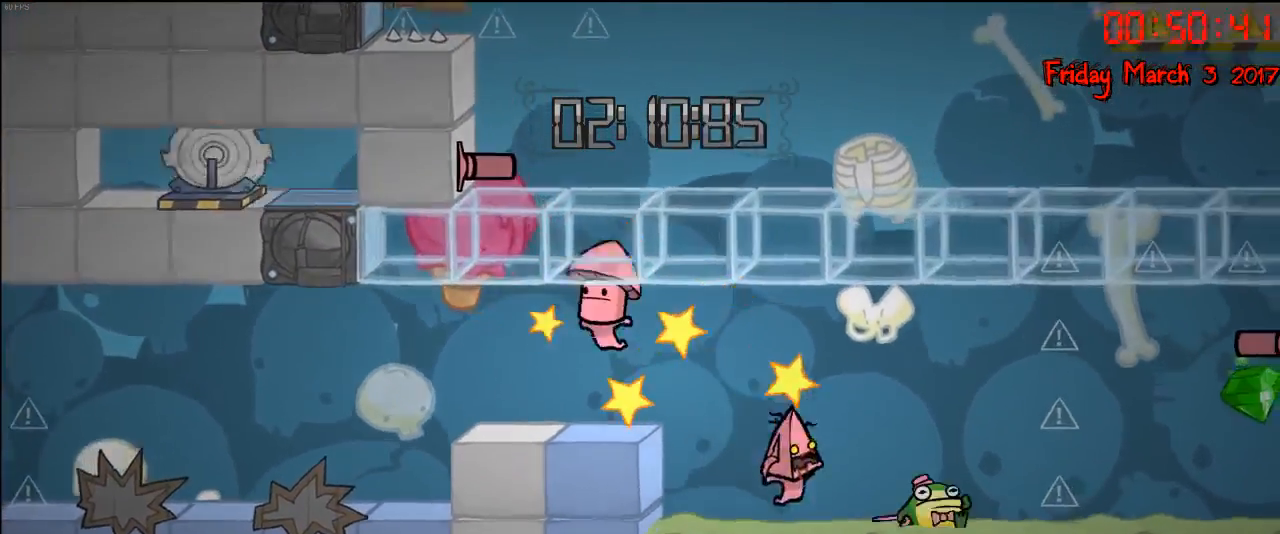
{"buttons": [], "left_stick": "center", "right_stick": "center", "events": [[83, "A", "down"], [300, "A", "up"], [500, "left_stick", "center"]]}
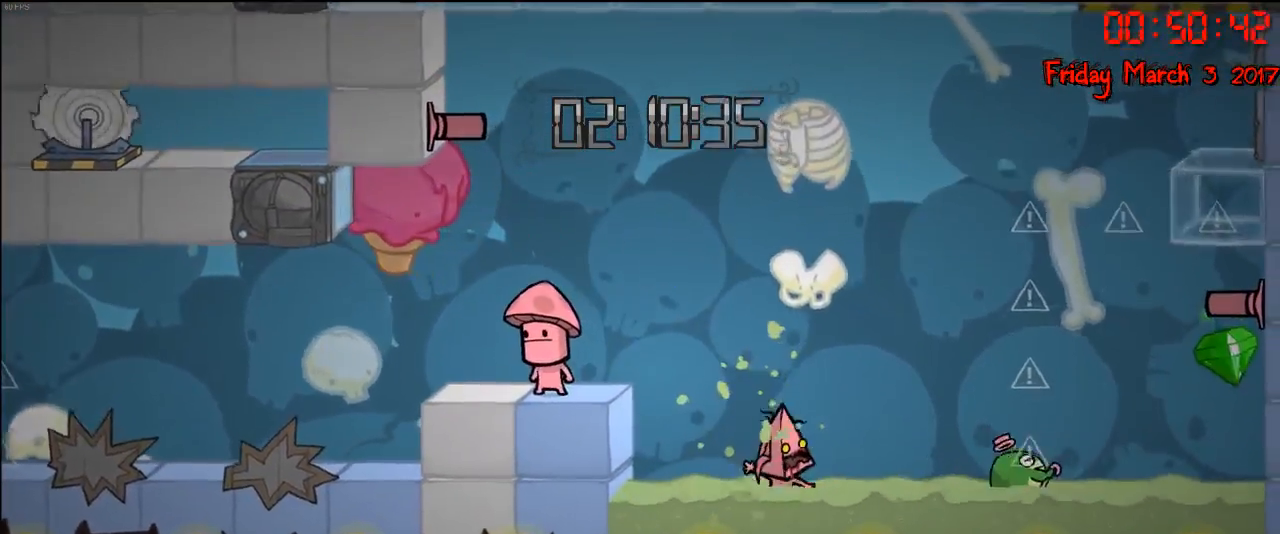
{"buttons": [], "left_stick": "center", "right_stick": "center", "events": []}
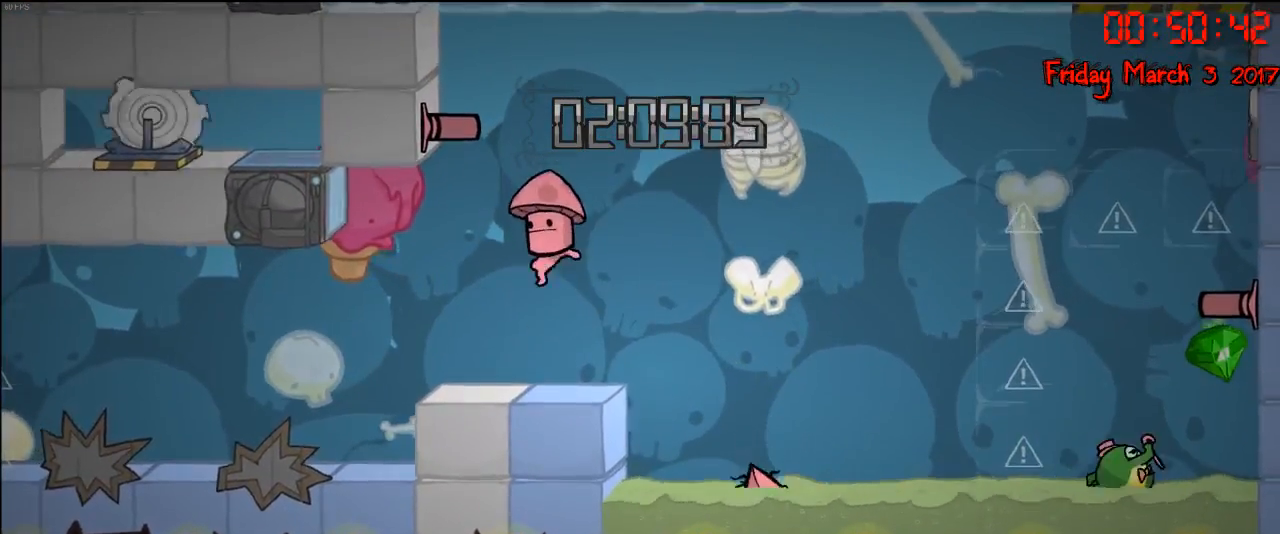
{"buttons": [], "left_stick": "center", "right_stick": "center", "events": [[183, "left_stick", "right"], [367, "left_stick", "center"]]}
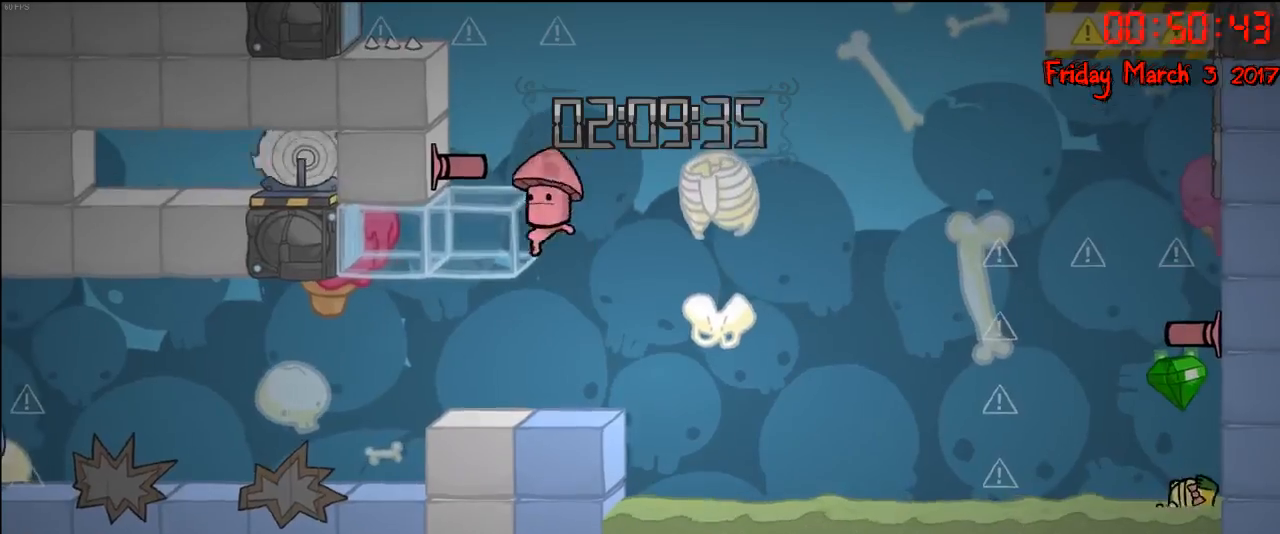
{"buttons": [], "left_stick": "center", "right_stick": "center", "events": [[133, "left_stick", "right"], [250, "left_stick", "center"]]}
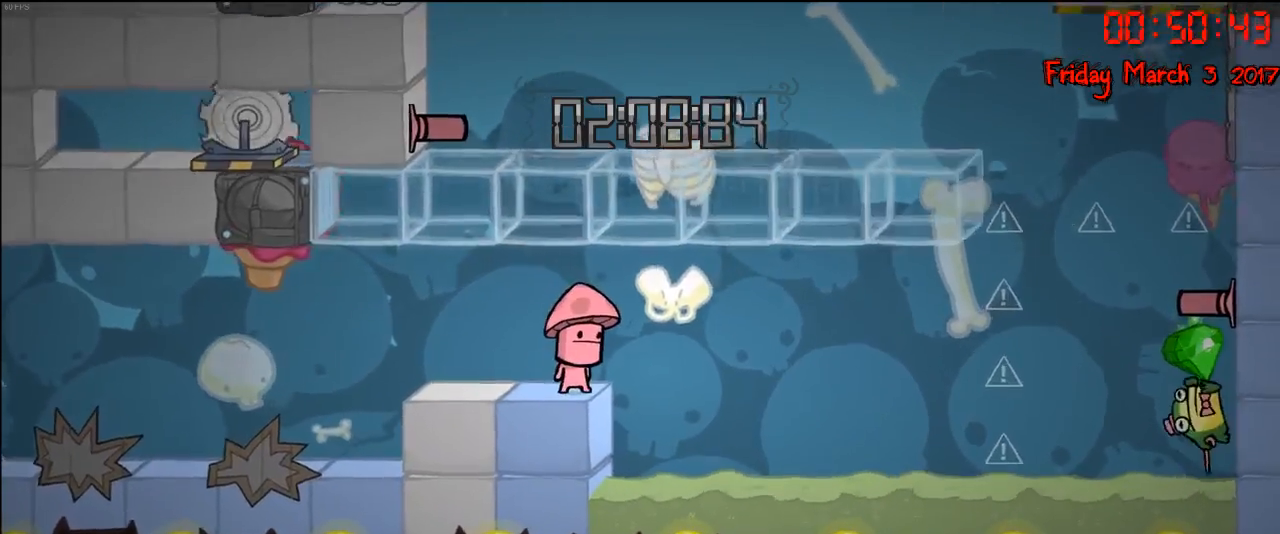
{"buttons": [], "left_stick": "center", "right_stick": "center", "events": []}
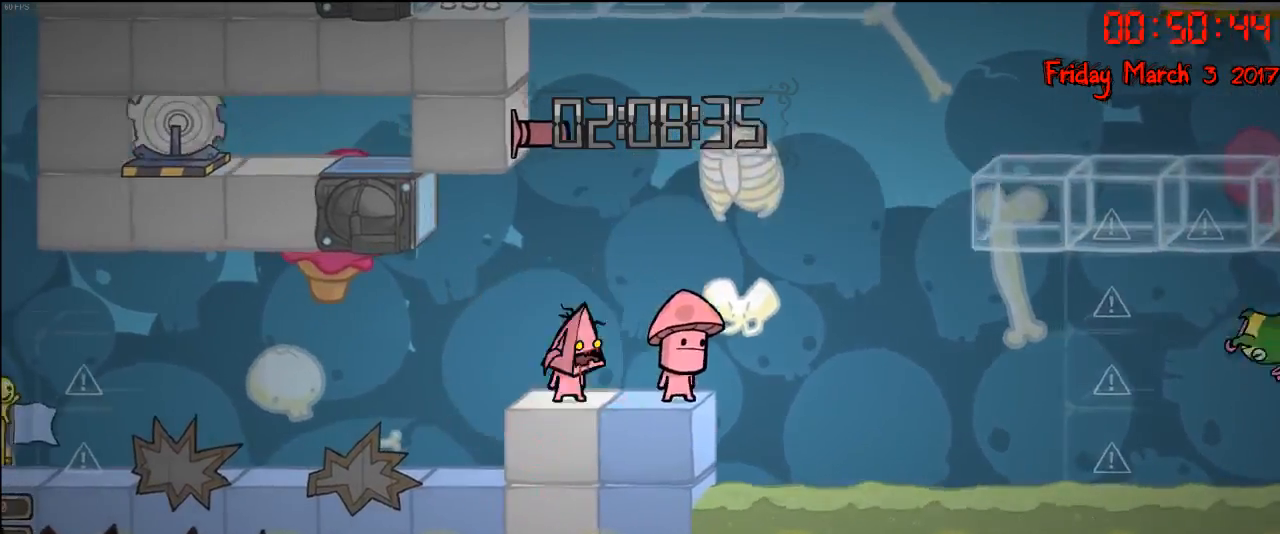
{"buttons": [], "left_stick": "center", "right_stick": "center", "events": [[50, "left_stick", "left"], [167, "left_stick", "center"], [367, "left_stick", "right"], [500, "left_stick", "center"]]}
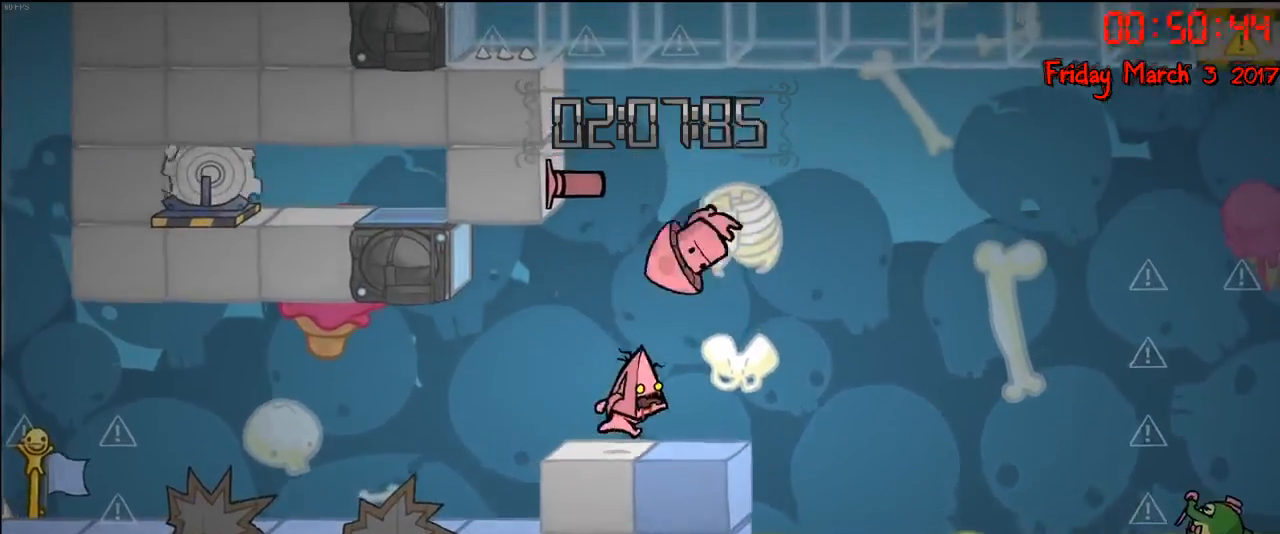
{"buttons": [], "left_stick": "center", "right_stick": "center", "events": [[267, "left_stick", "right"], [433, "left_stick", "center"]]}
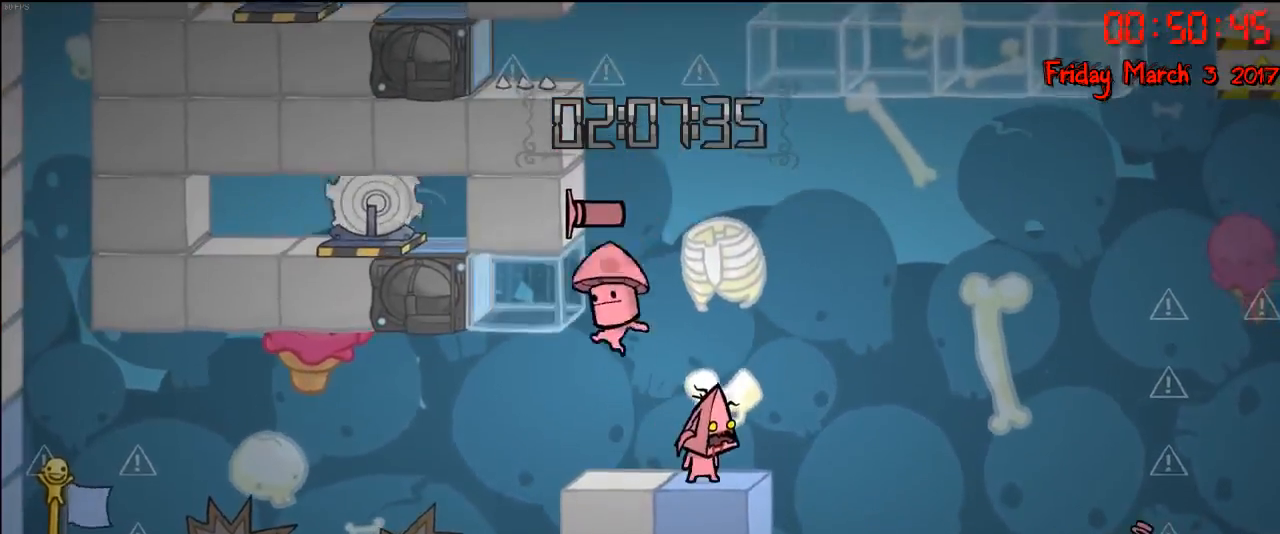
{"buttons": [], "left_stick": "center", "right_stick": "center", "events": [[100, "left_stick", "right"], [183, "left_stick", "center"], [317, "left_stick", "left"], [500, "left_stick", "center"]]}
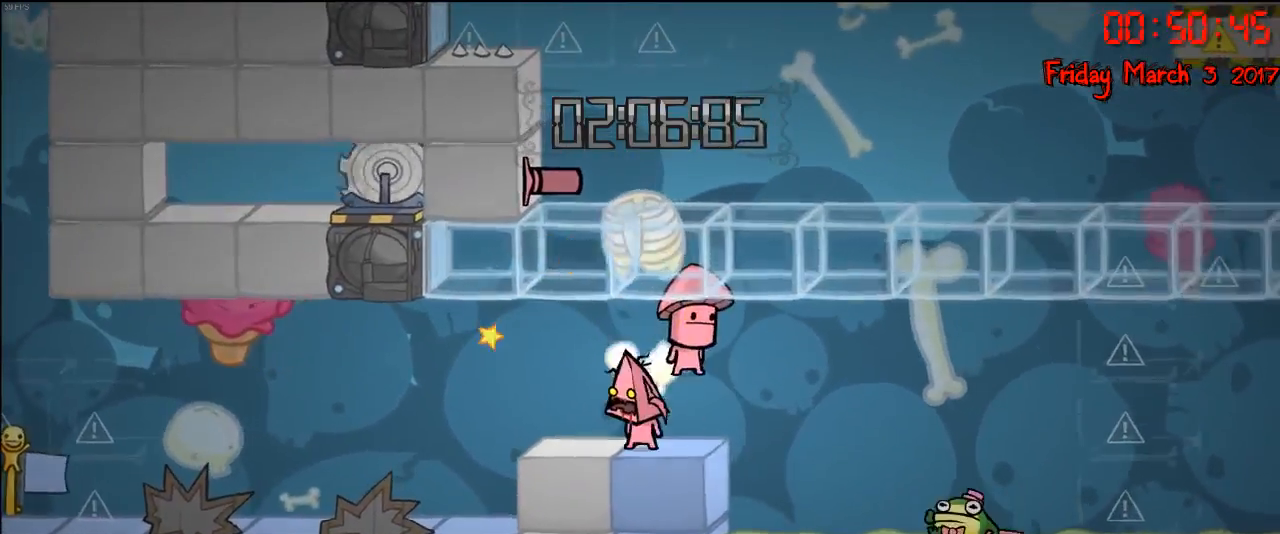
{"buttons": [], "left_stick": "center", "right_stick": "center", "events": []}
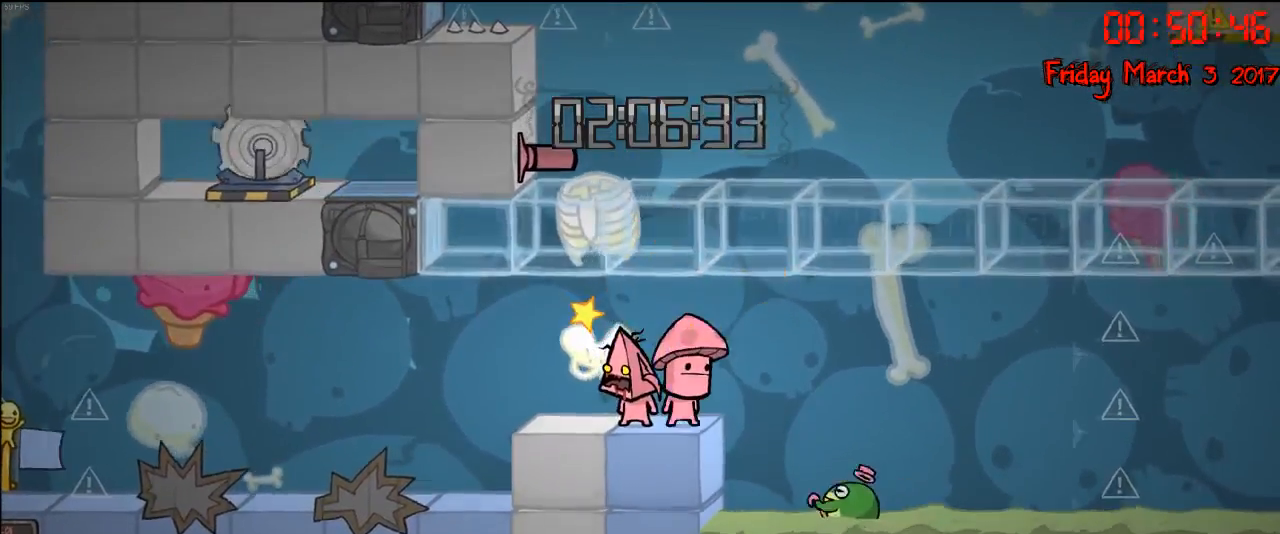
{"buttons": [], "left_stick": "left", "right_stick": "center", "events": [[150, "left_stick", "left"]]}
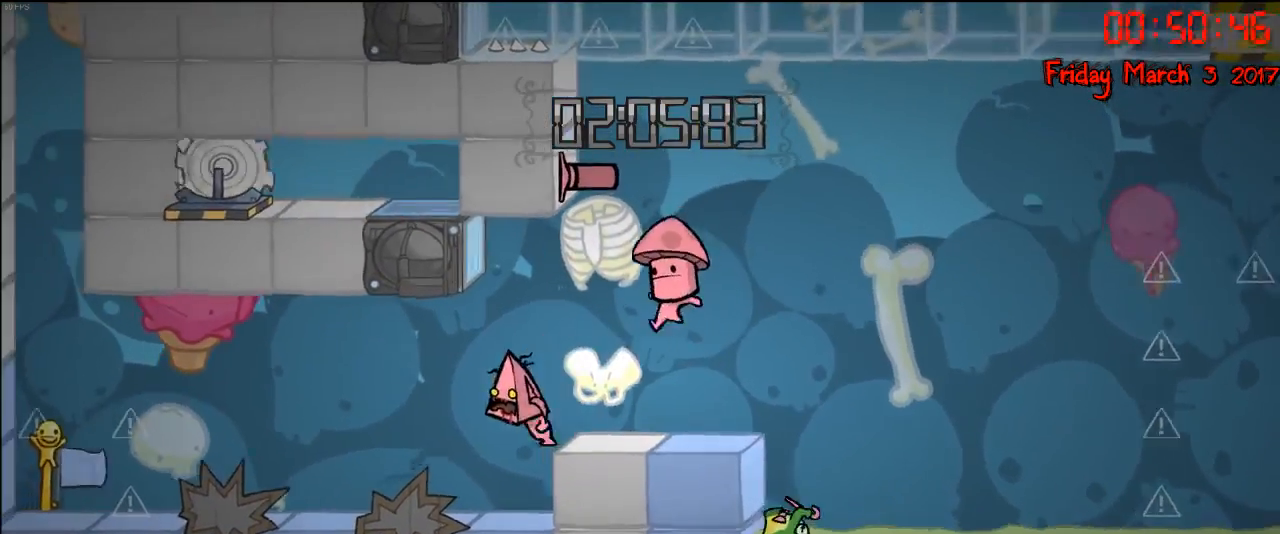
{"buttons": [], "left_stick": "left", "right_stick": "center", "events": [[283, "left_stick", "center"], [483, "left_stick", "left"]]}
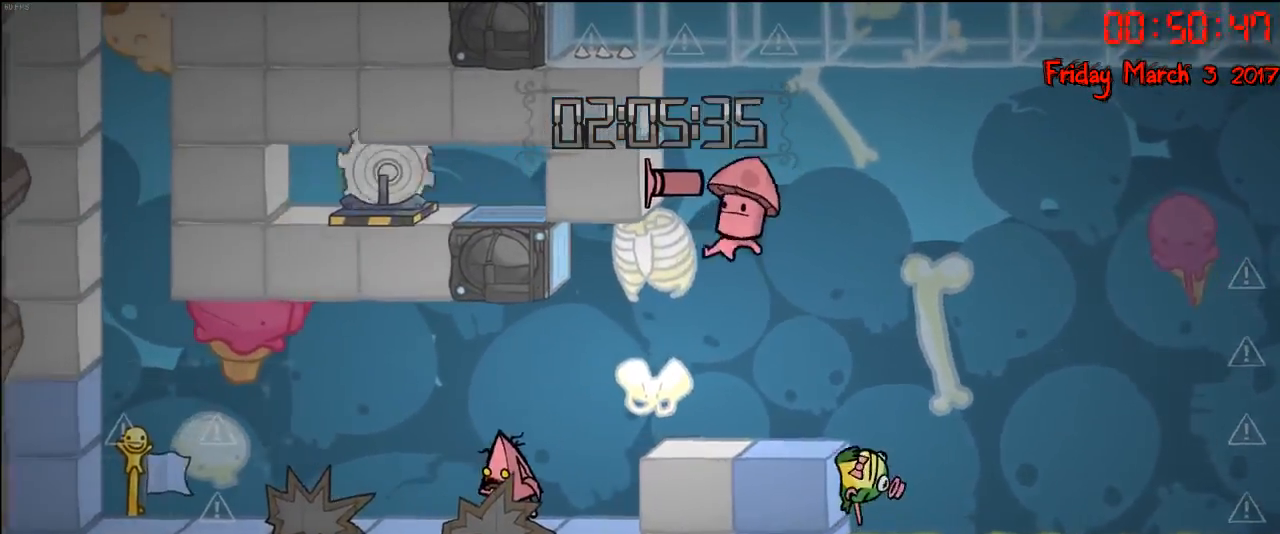
{"buttons": [], "left_stick": "left", "right_stick": "center", "events": [[233, "left_stick", "center"], [400, "left_stick", "left"]]}
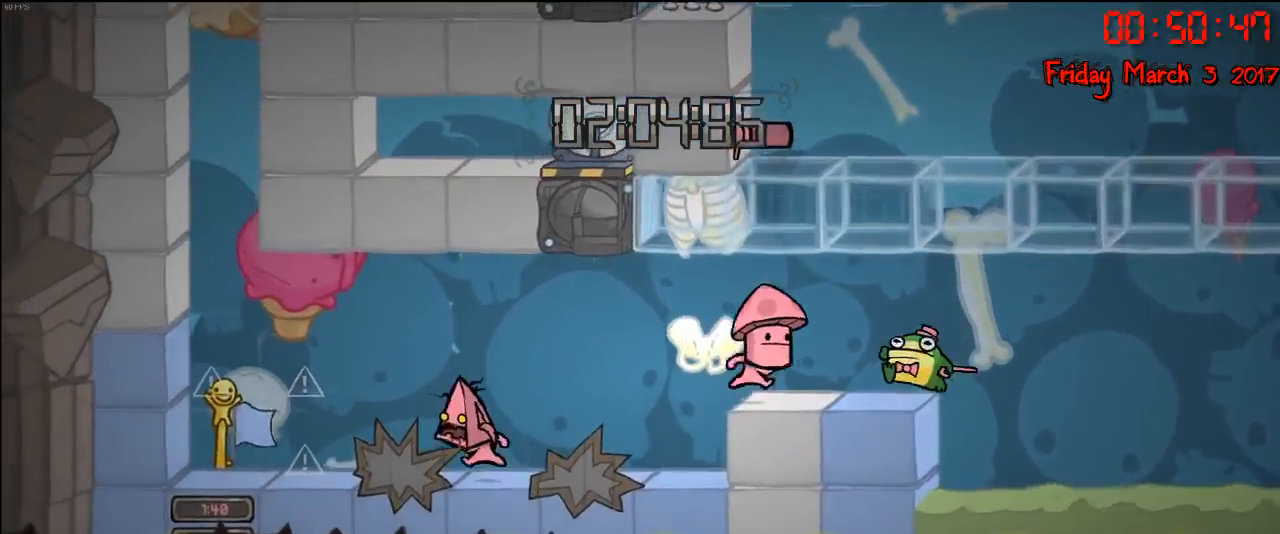
{"buttons": [], "left_stick": "center", "right_stick": "center", "events": [[50, "left_stick", "center"], [150, "left_stick", "right"], [250, "left_stick", "center"]]}
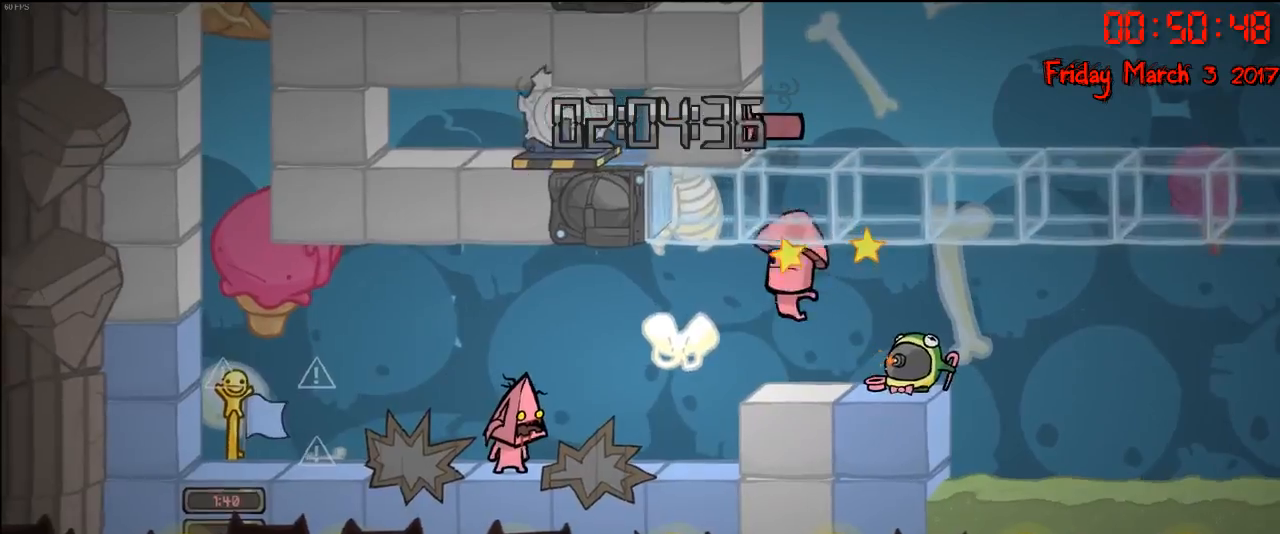
{"buttons": [], "left_stick": "right", "right_stick": "center", "events": [[183, "left_stick", "right"]]}
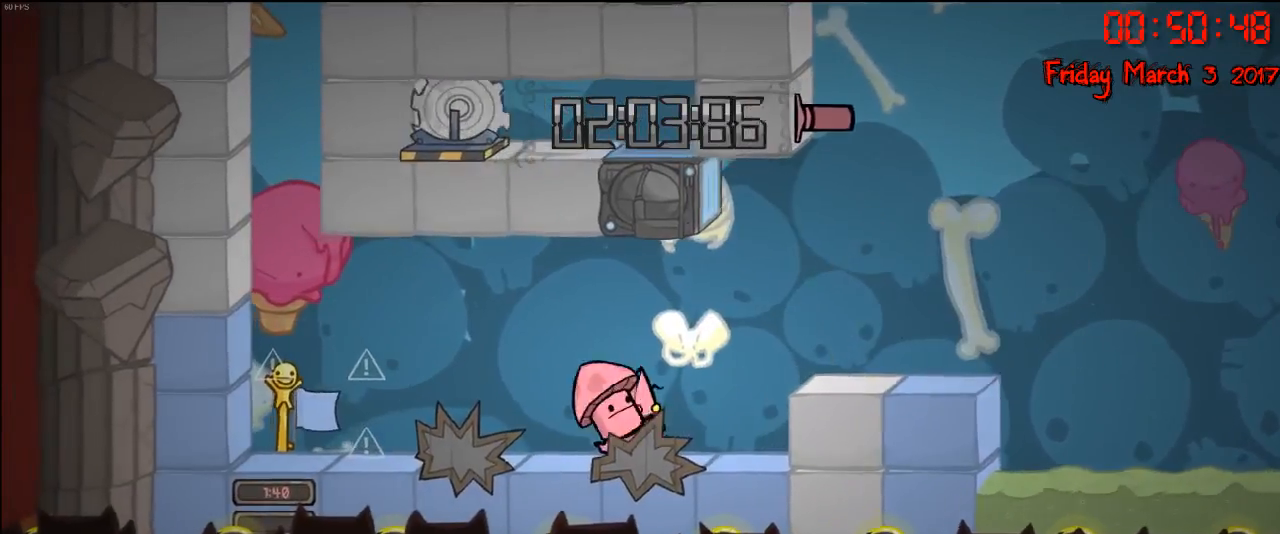
{"buttons": [], "left_stick": "right", "right_stick": "center", "events": [[350, "A", "down"], [450, "A", "up"]]}
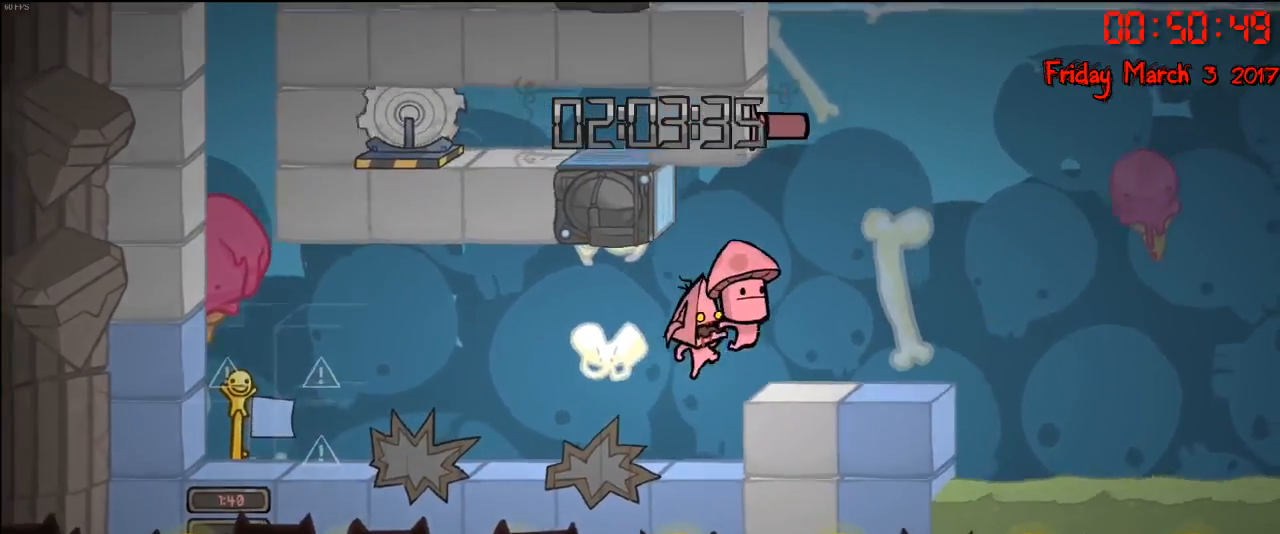
{"buttons": [], "left_stick": "center", "right_stick": "center", "events": [[217, "left_stick", "center"]]}
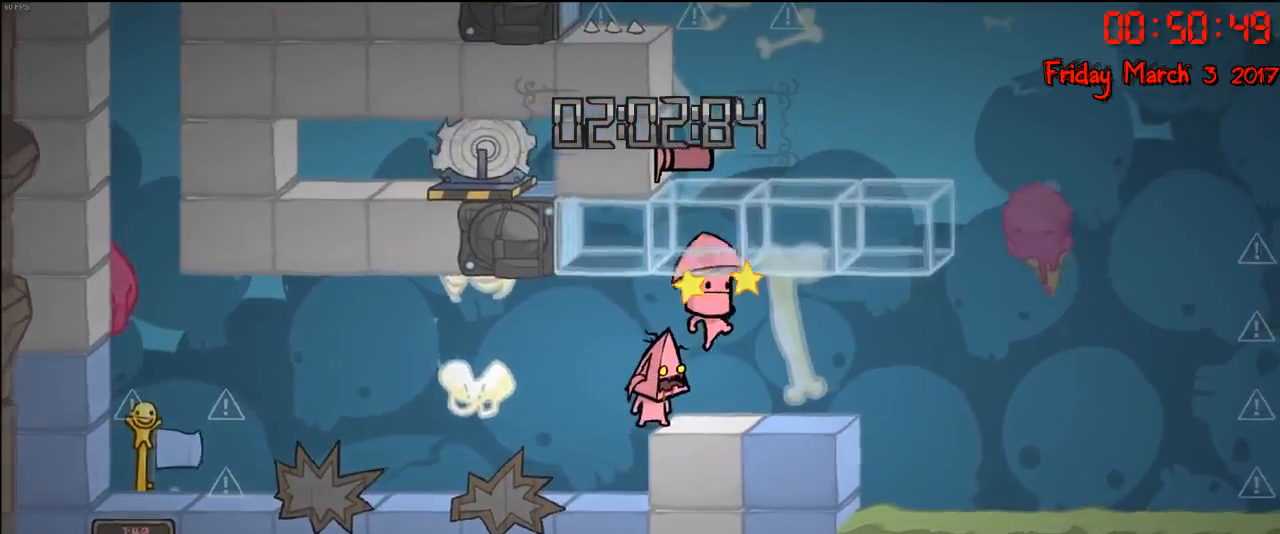
{"buttons": [], "left_stick": "center", "right_stick": "center", "events": [[83, "left_stick", "right"], [333, "left_stick", "center"]]}